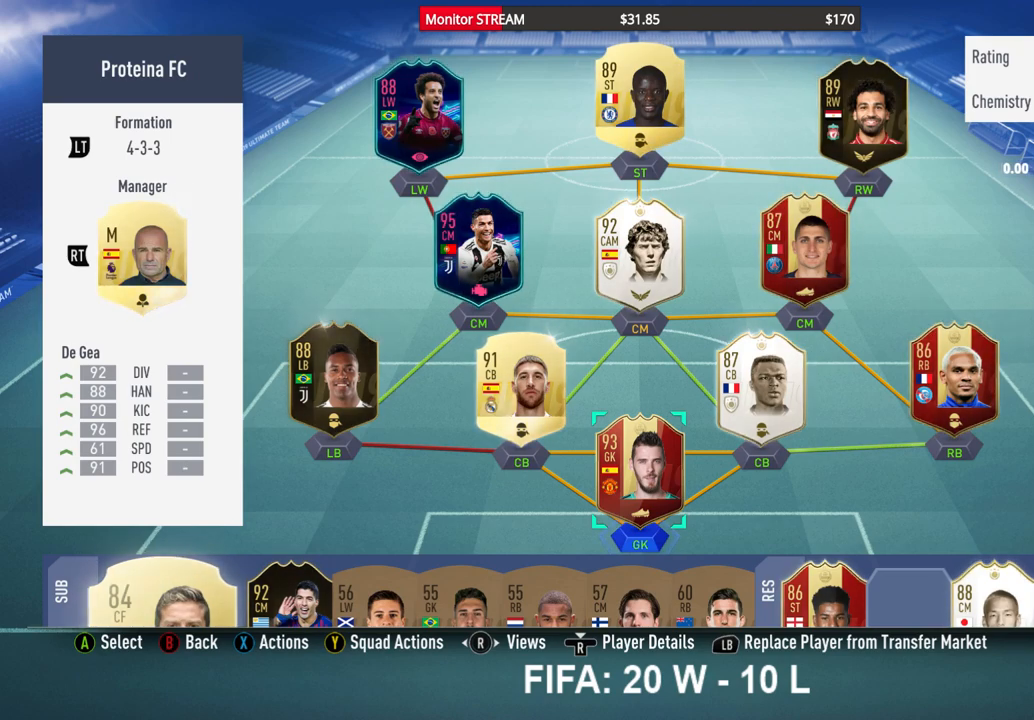
Gameplay with a controller (Xbox layout); each line is a JSON object with the inputs held at the frame after it. "events" lists button and stick changes between this image and that frame as [ms after this image, input, new state], when the widget could be followed in between. Not read: L3 R3.
{"buttons": ["DPAD_UP"], "left_stick": "center", "right_stick": "center", "events": [[283, "DPAD_UP", "down"], [383, "DPAD_UP", "up"], [483, "DPAD_UP", "down"]]}
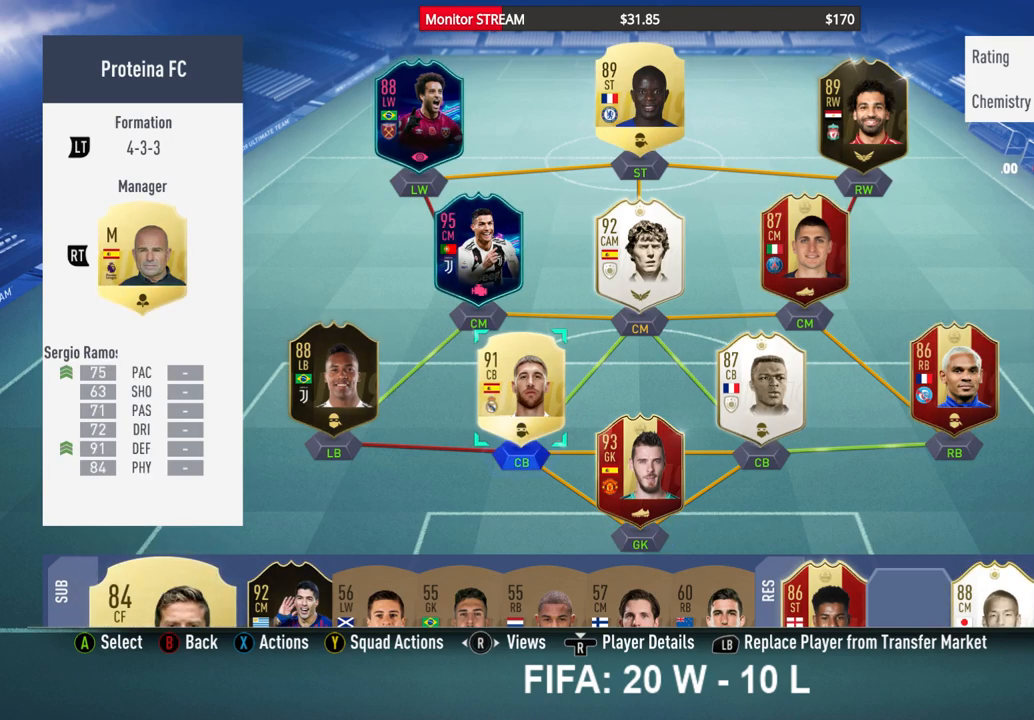
{"buttons": [], "left_stick": "center", "right_stick": "center", "events": [[67, "DPAD_UP", "up"], [367, "DPAD_LEFT", "down"], [467, "DPAD_LEFT", "up"]]}
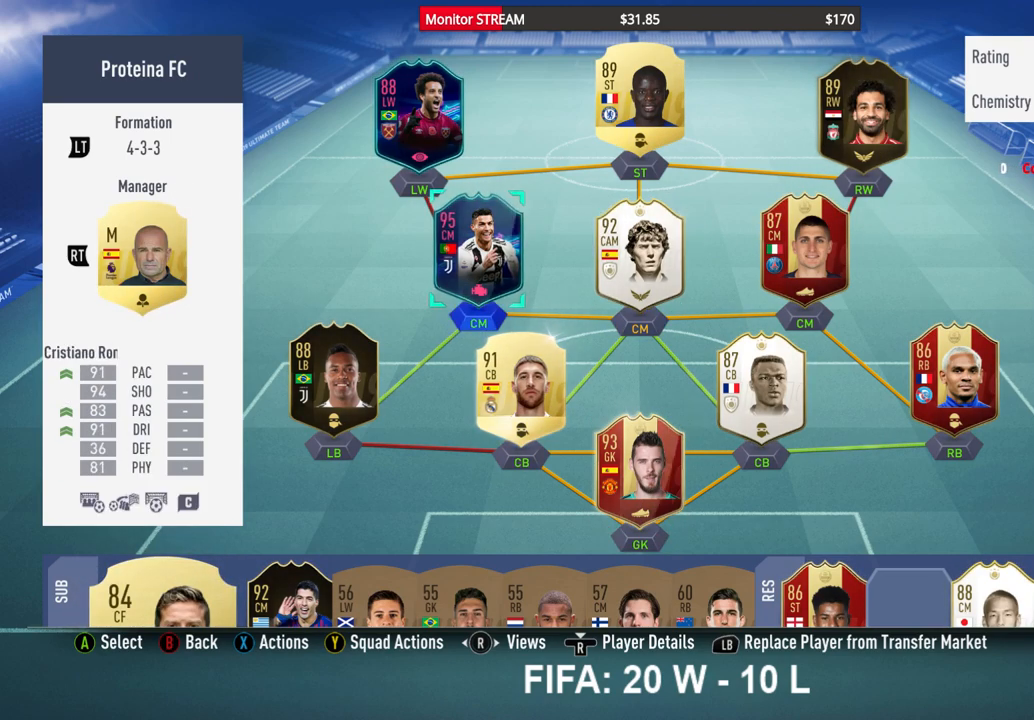
{"buttons": [], "left_stick": "center", "right_stick": "center", "events": []}
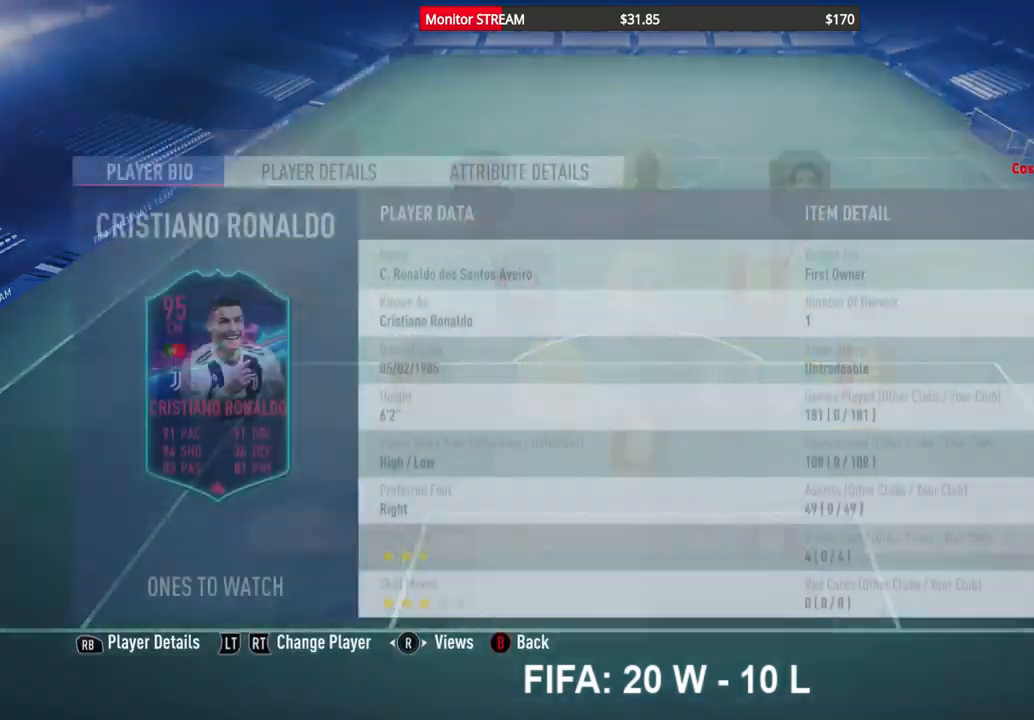
{"buttons": [], "left_stick": "center", "right_stick": "center", "events": []}
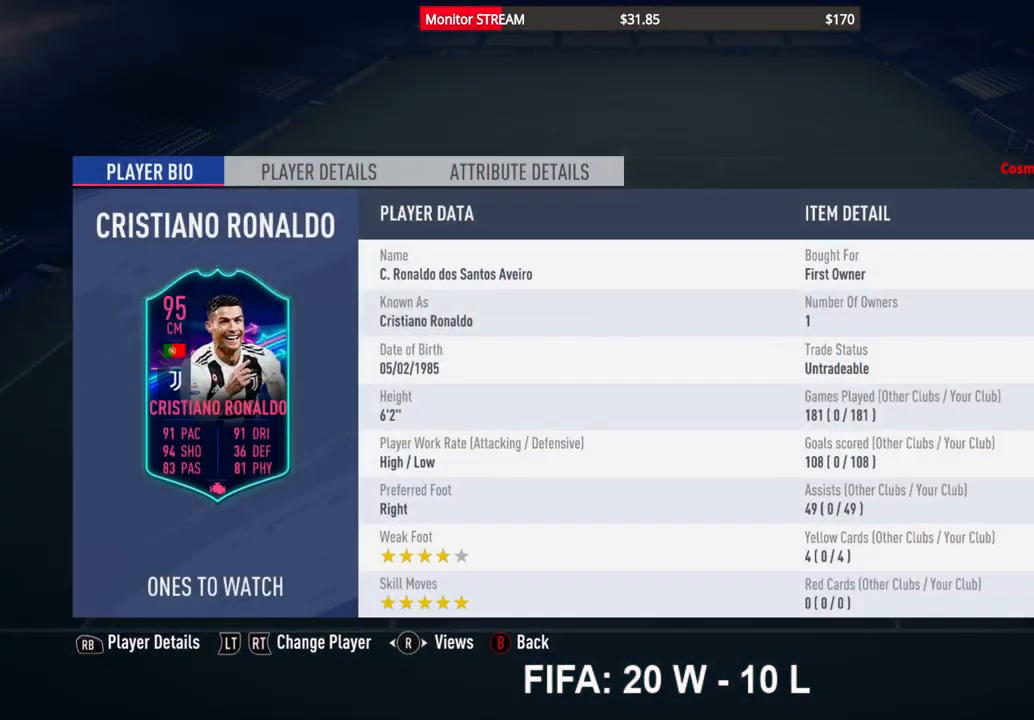
{"buttons": [], "left_stick": "center", "right_stick": "center", "events": []}
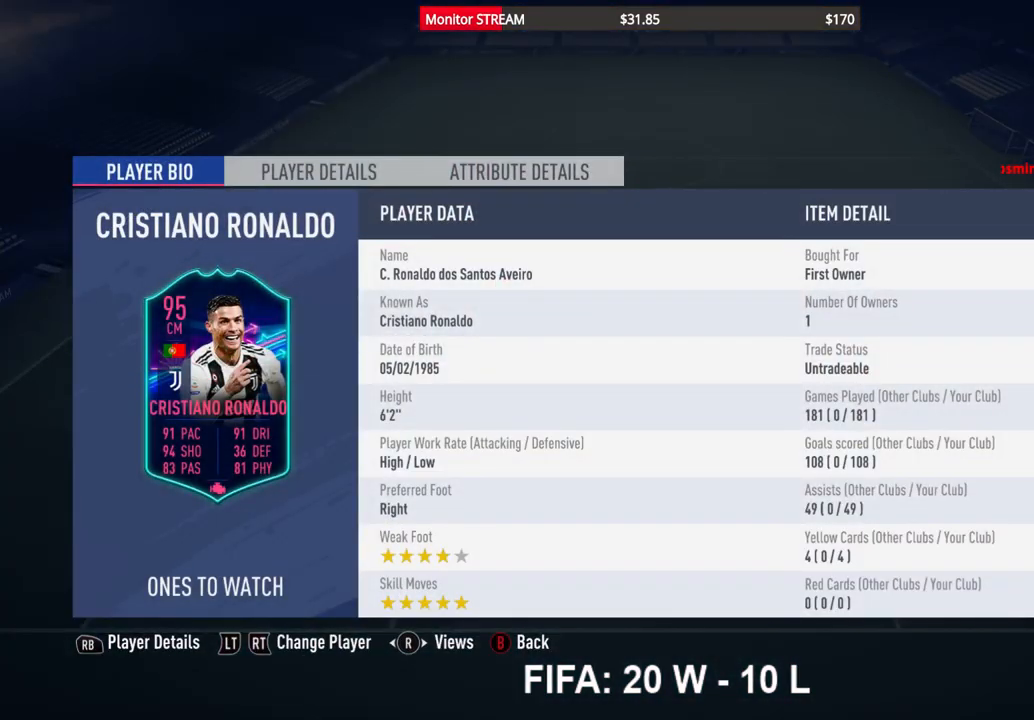
{"buttons": [], "left_stick": "center", "right_stick": "center", "events": []}
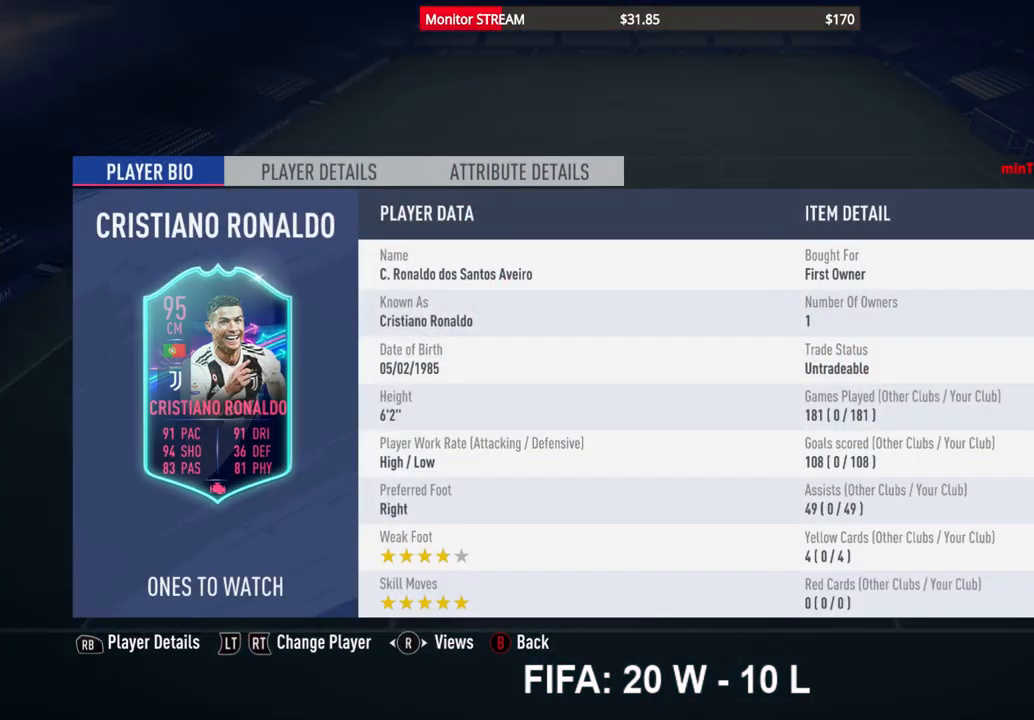
{"buttons": [], "left_stick": "center", "right_stick": "center", "events": []}
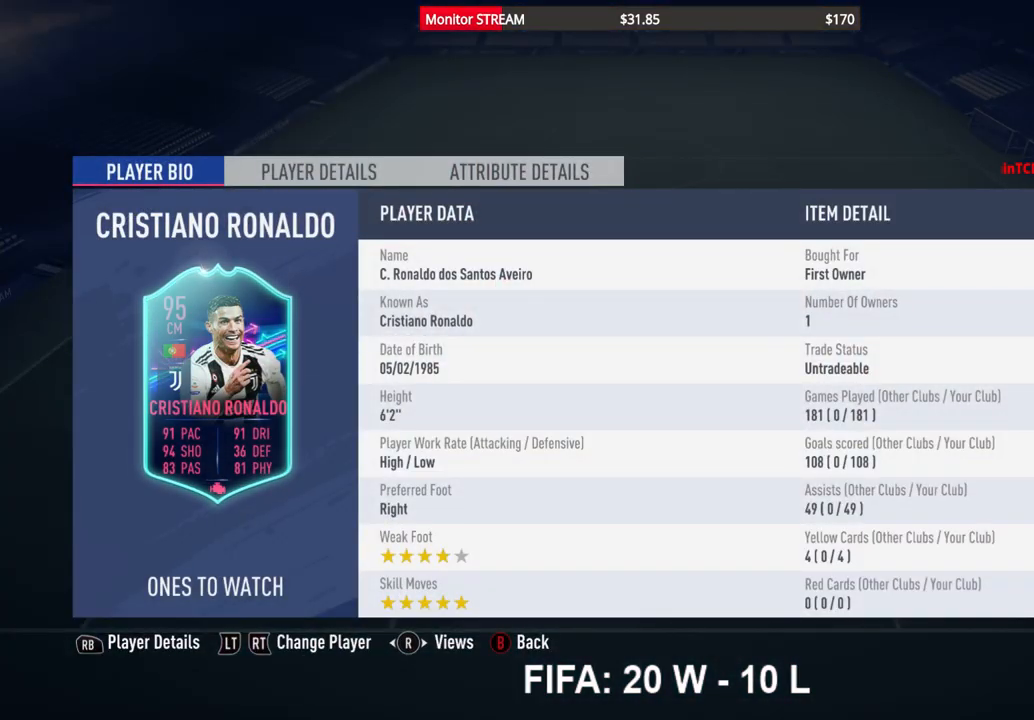
{"buttons": [], "left_stick": "center", "right_stick": "center", "events": []}
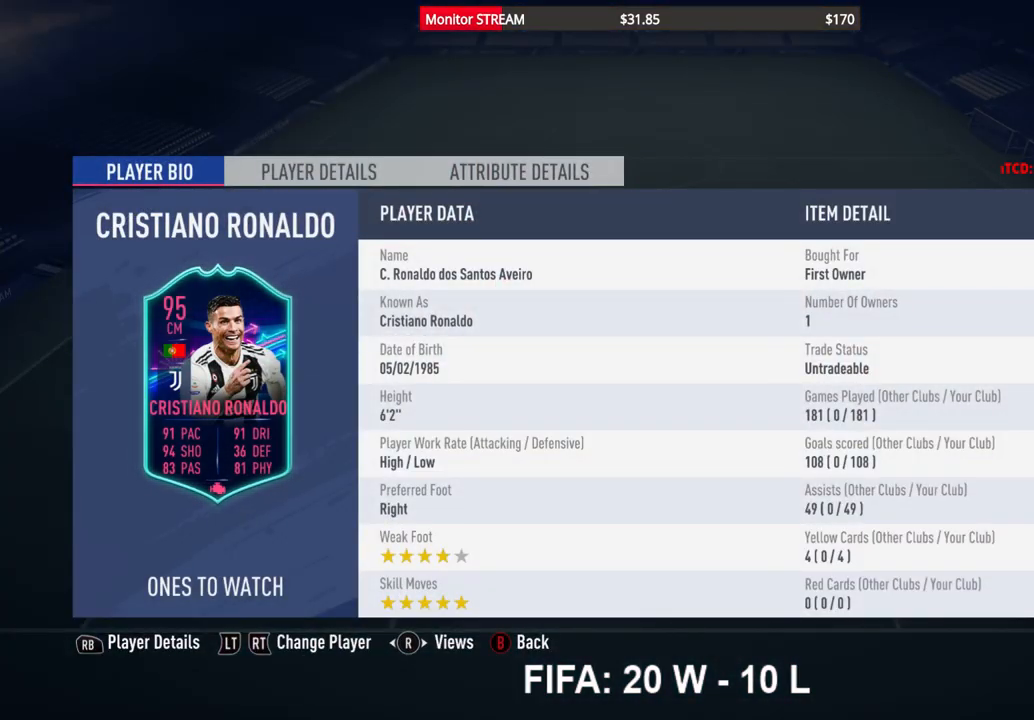
{"buttons": [], "left_stick": "center", "right_stick": "center", "events": []}
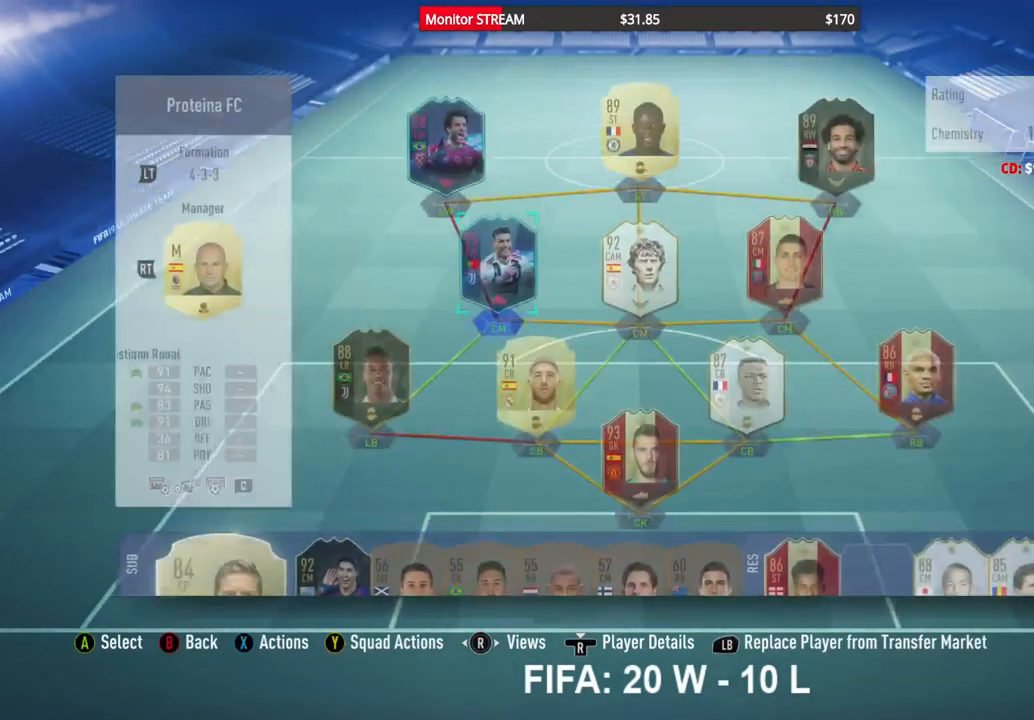
{"buttons": [], "left_stick": "center", "right_stick": "center", "events": []}
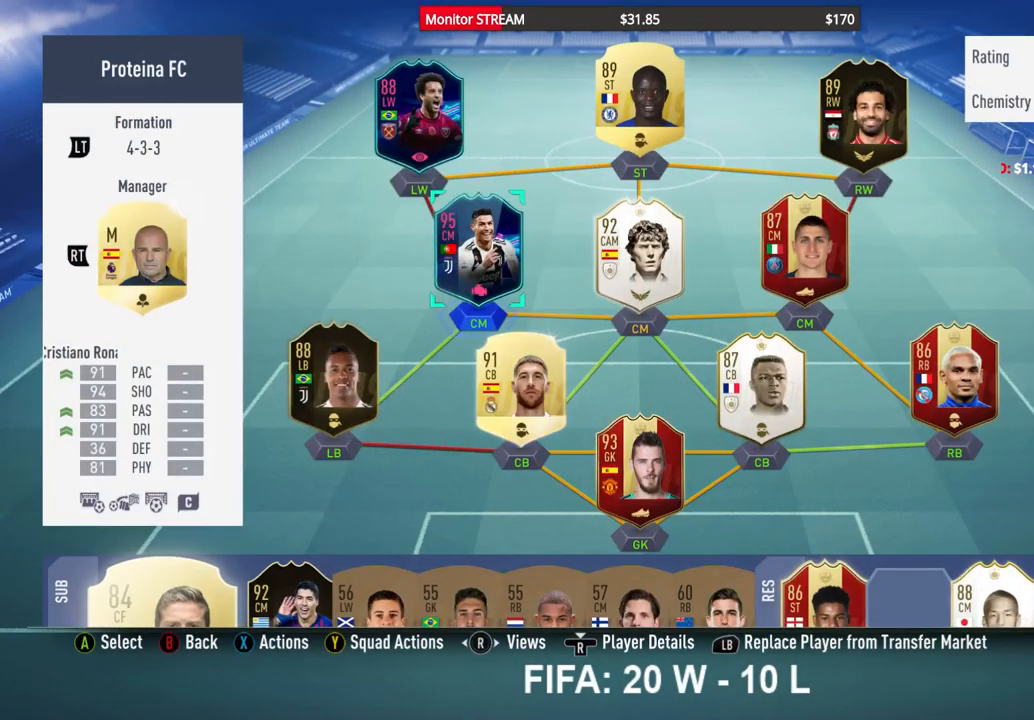
{"buttons": [], "left_stick": "center", "right_stick": "center", "events": []}
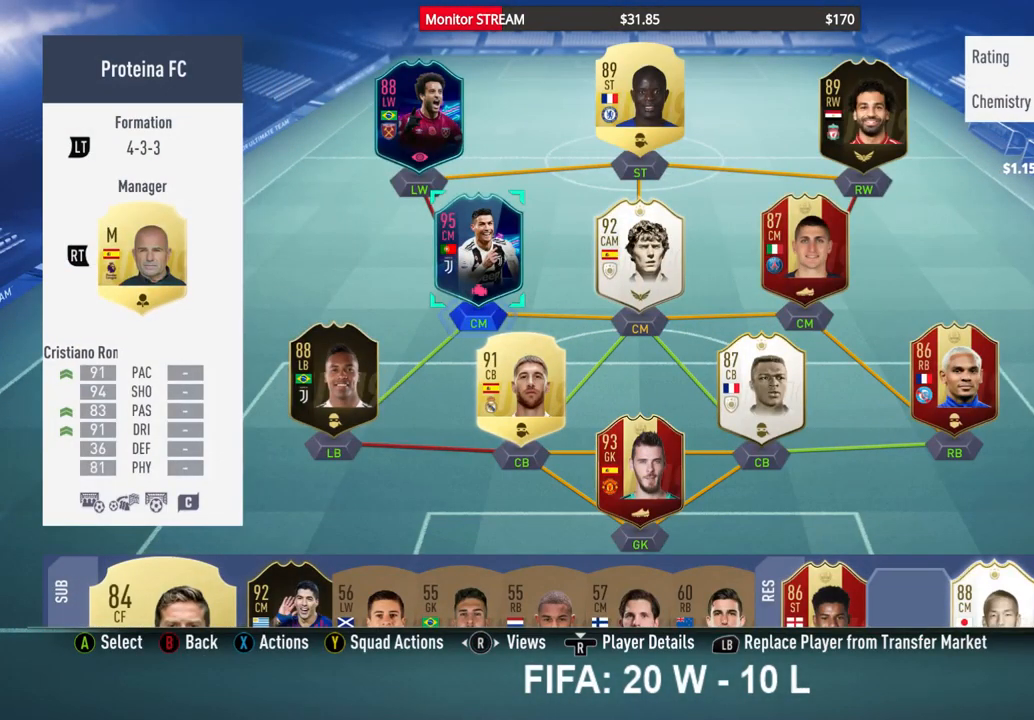
{"buttons": [], "left_stick": "center", "right_stick": "center", "events": [[133, "B", "down"], [183, "B", "up"]]}
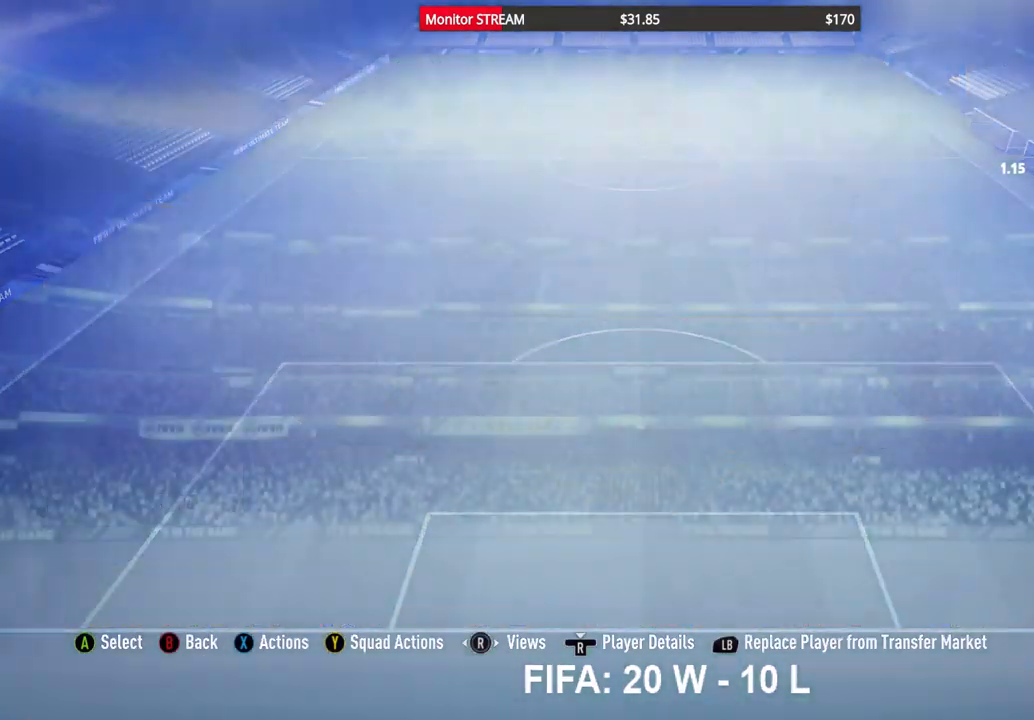
{"buttons": [], "left_stick": "center", "right_stick": "center", "events": []}
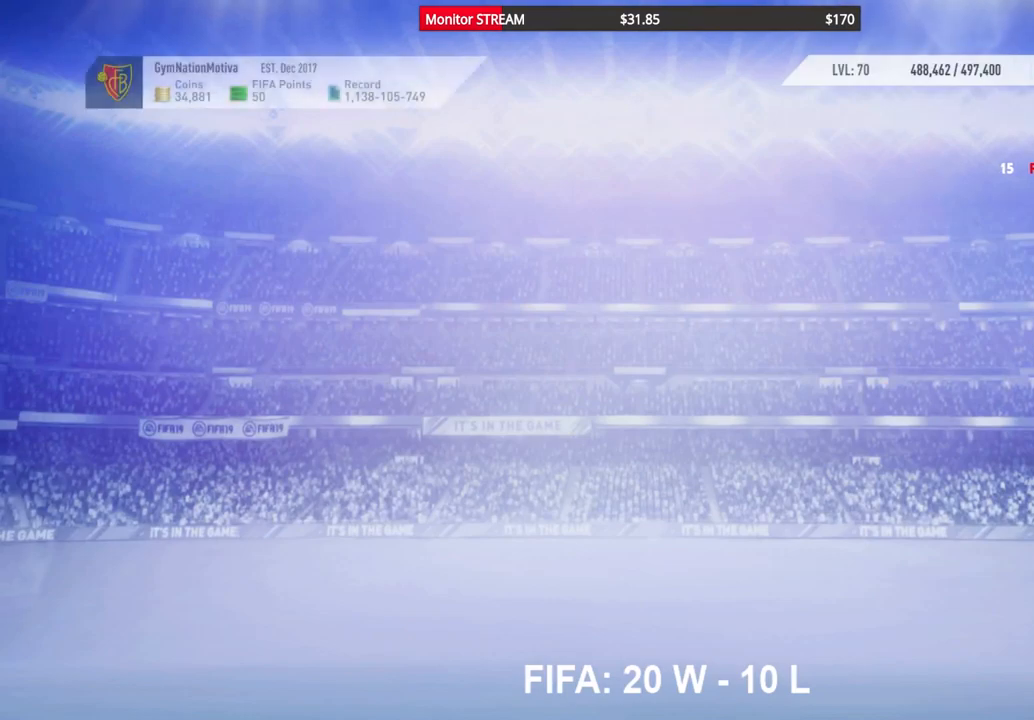
{"buttons": [], "left_stick": "center", "right_stick": "center", "events": []}
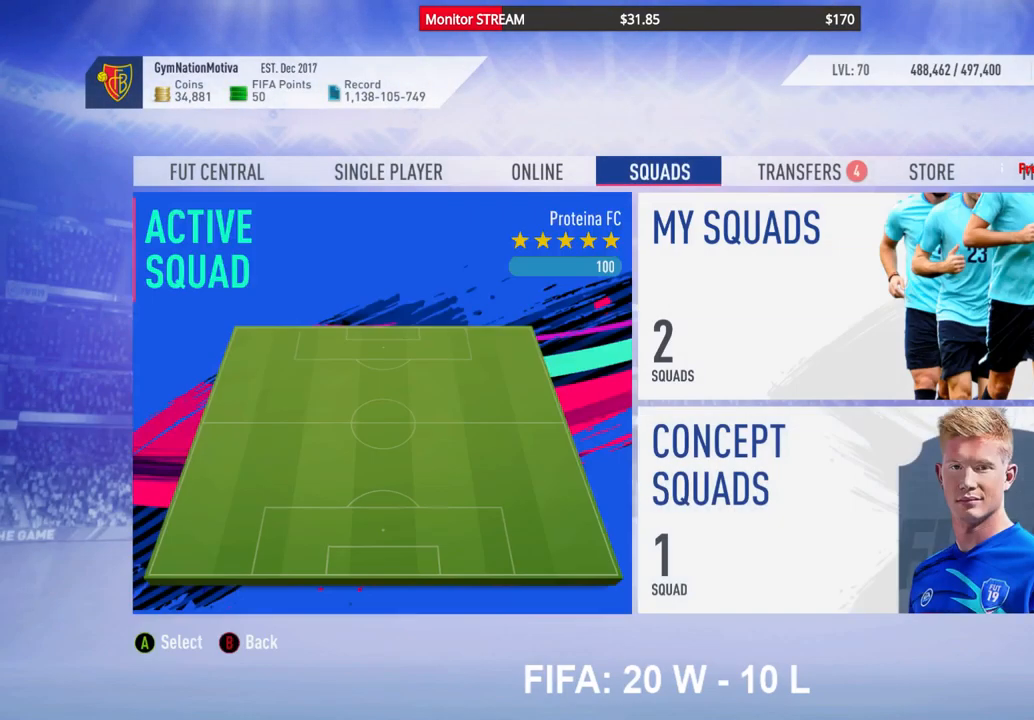
{"buttons": [], "left_stick": "center", "right_stick": "center", "events": []}
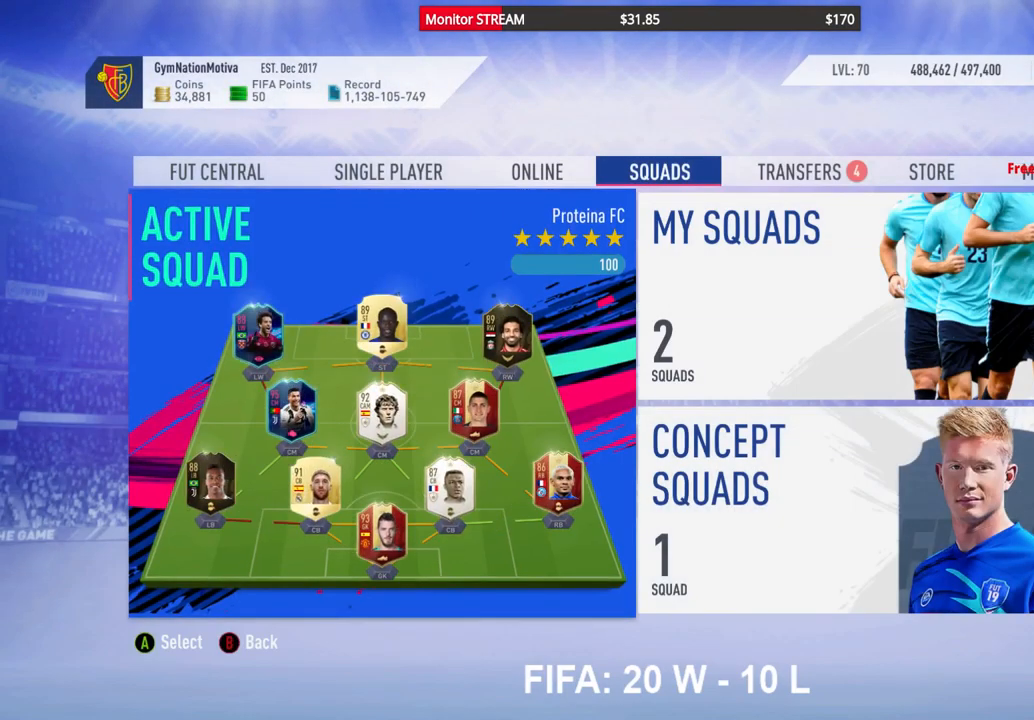
{"buttons": [], "left_stick": "center", "right_stick": "center", "events": []}
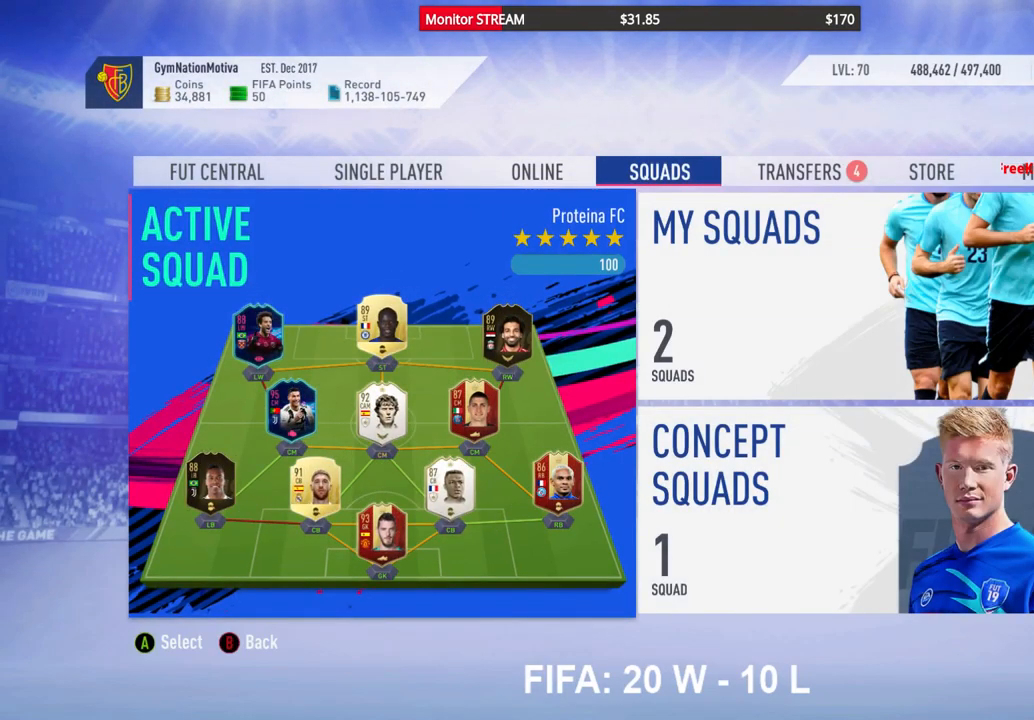
{"buttons": [], "left_stick": "center", "right_stick": "center", "events": []}
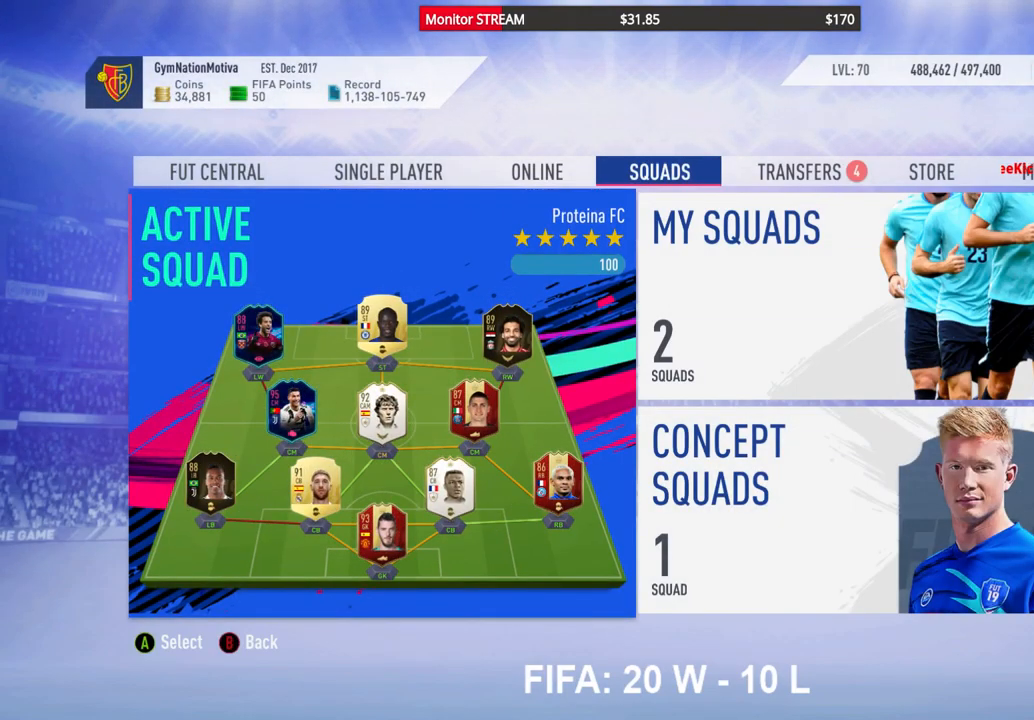
{"buttons": [], "left_stick": "center", "right_stick": "center", "events": []}
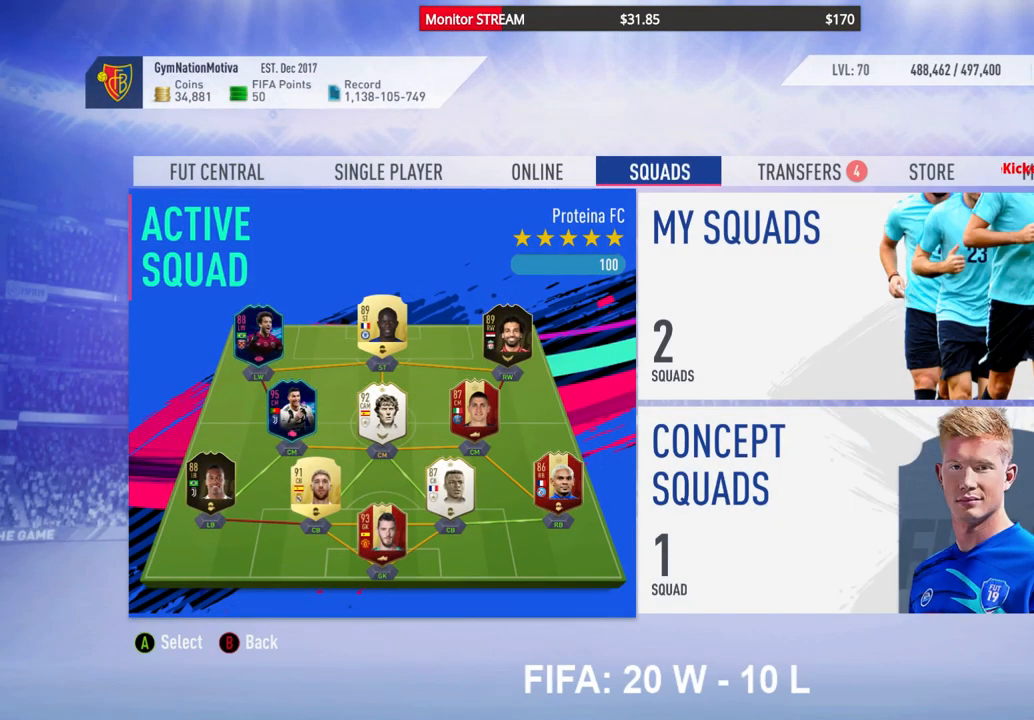
{"buttons": [], "left_stick": "center", "right_stick": "center", "events": []}
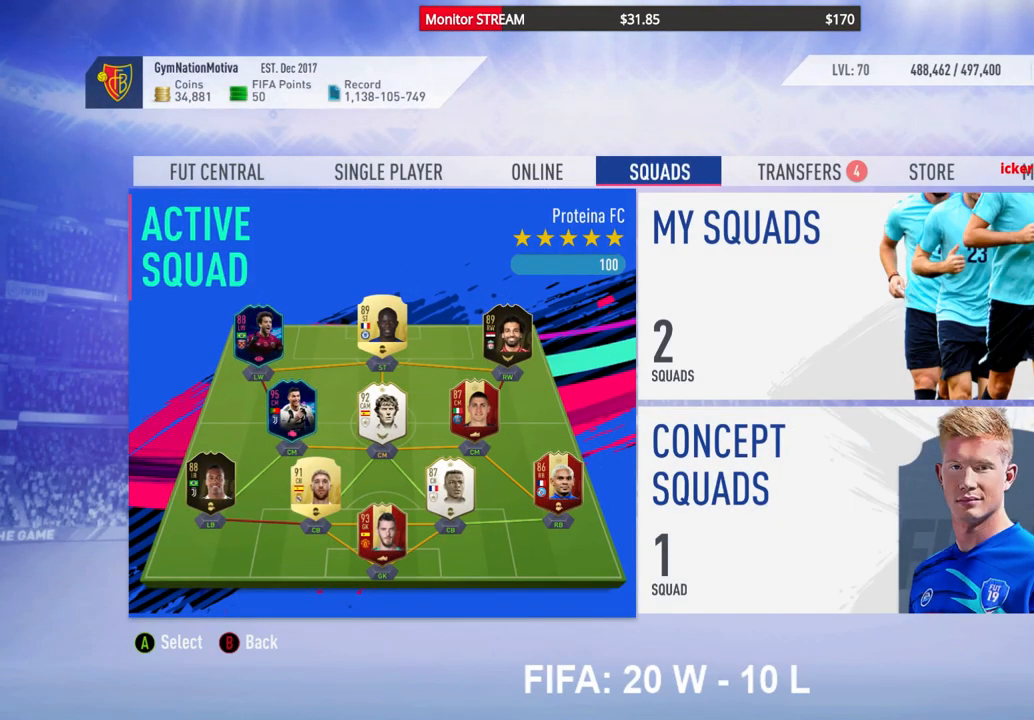
{"buttons": [], "left_stick": "center", "right_stick": "center", "events": []}
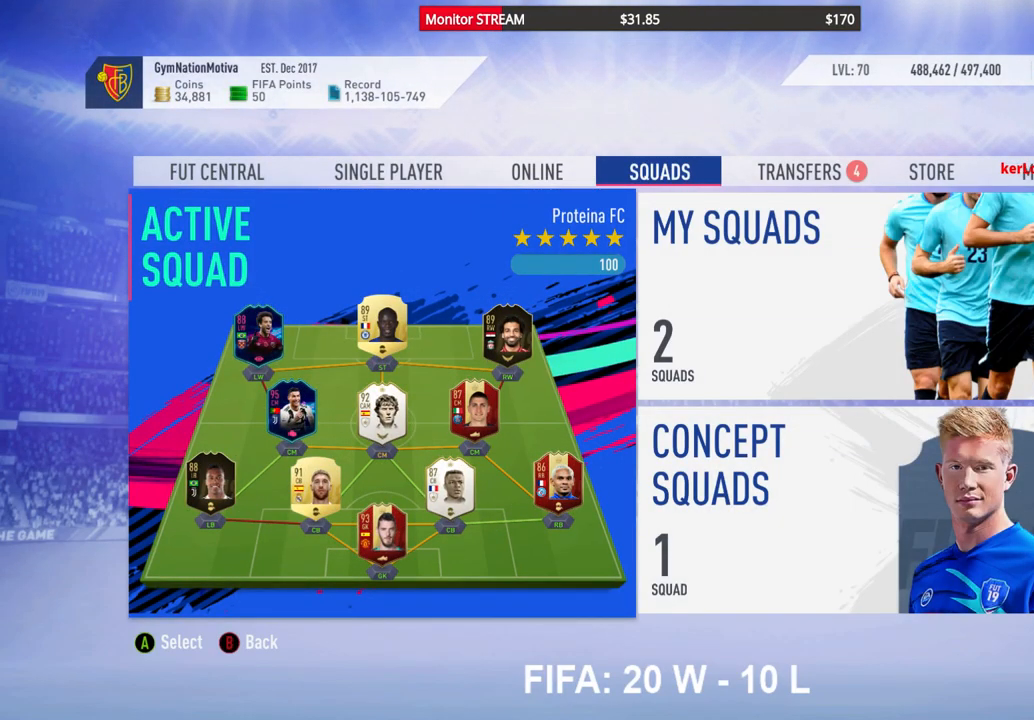
{"buttons": [], "left_stick": "center", "right_stick": "center", "events": []}
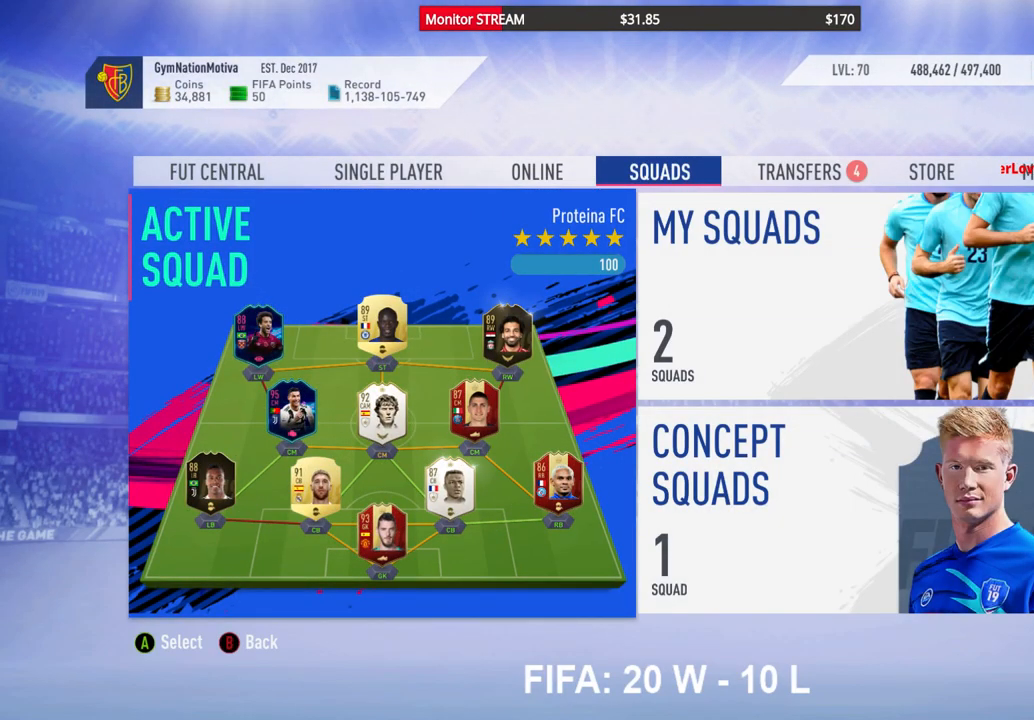
{"buttons": [], "left_stick": "center", "right_stick": "center", "events": []}
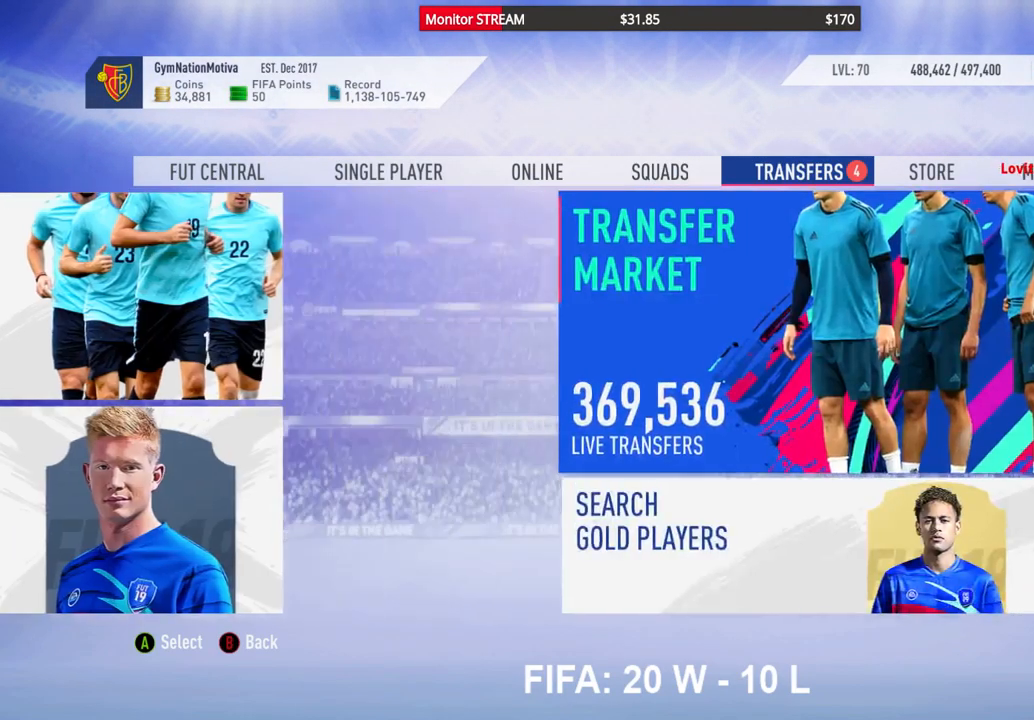
{"buttons": ["DPAD_RIGHT"], "left_stick": "center", "right_stick": "center", "events": [[483, "DPAD_RIGHT", "down"]]}
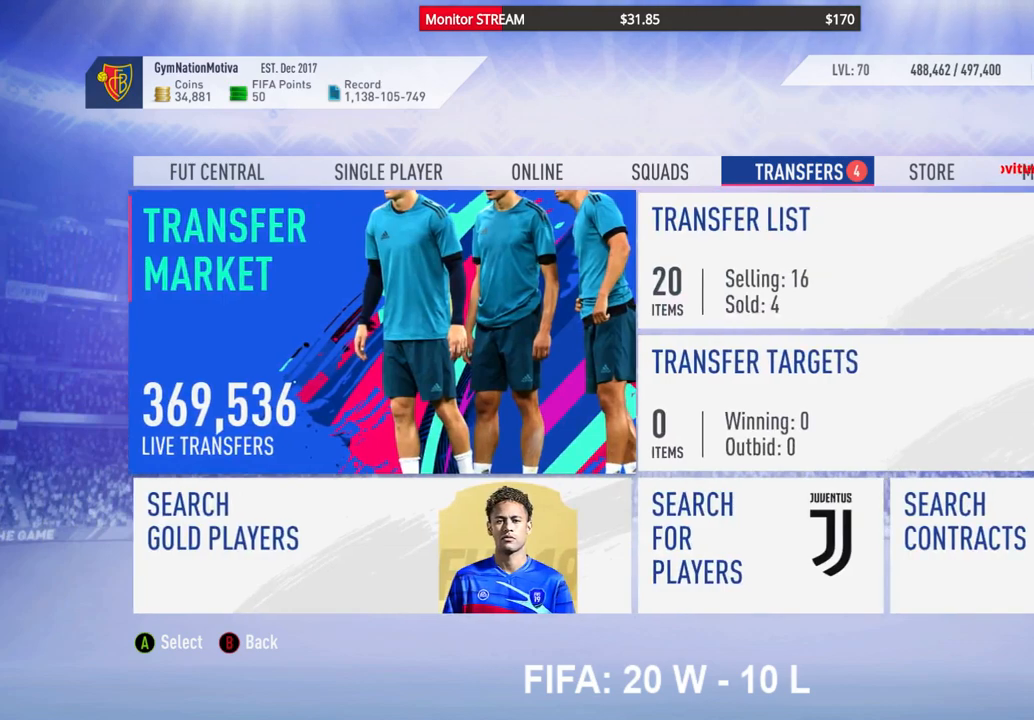
{"buttons": [], "left_stick": "center", "right_stick": "center", "events": [[67, "DPAD_RIGHT", "up"], [317, "A", "down"], [433, "A", "up"]]}
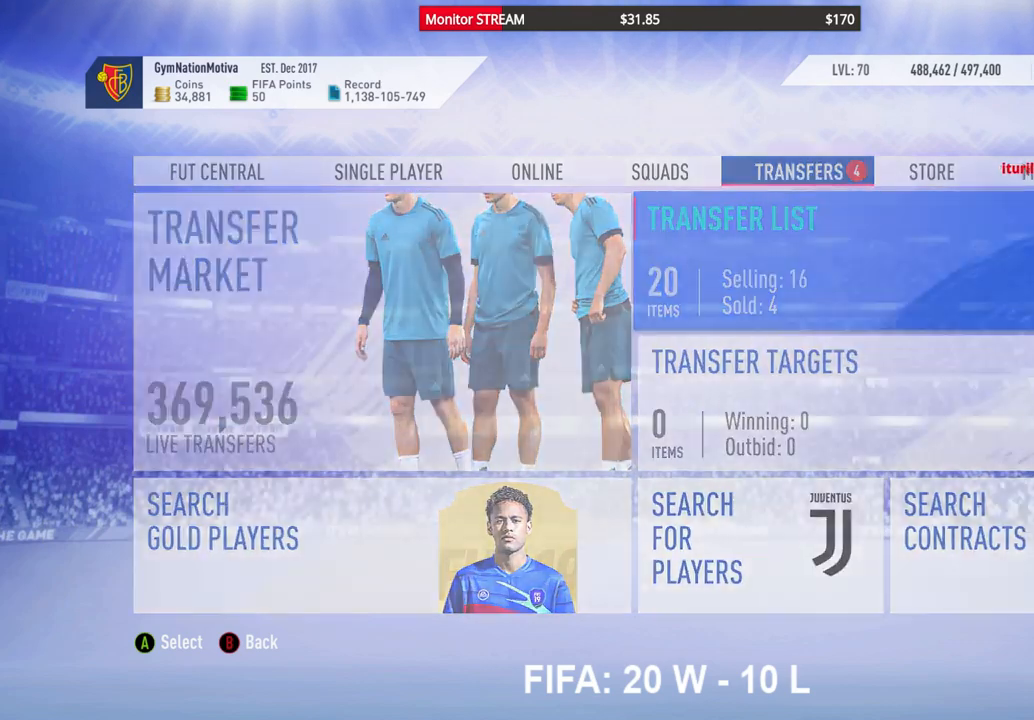
{"buttons": [], "left_stick": "center", "right_stick": "center", "events": [[267, "L2", "down"], [433, "L2", "up"]]}
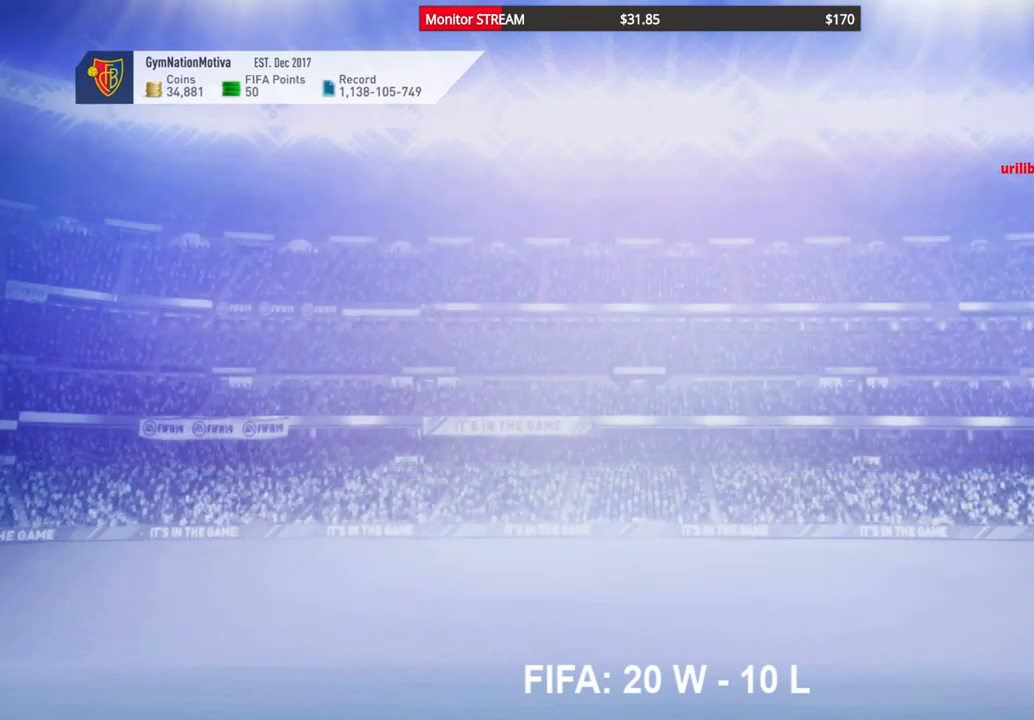
{"buttons": ["L2"], "left_stick": "center", "right_stick": "center", "events": [[83, "L2", "down"], [233, "L2", "up"], [367, "L2", "down"]]}
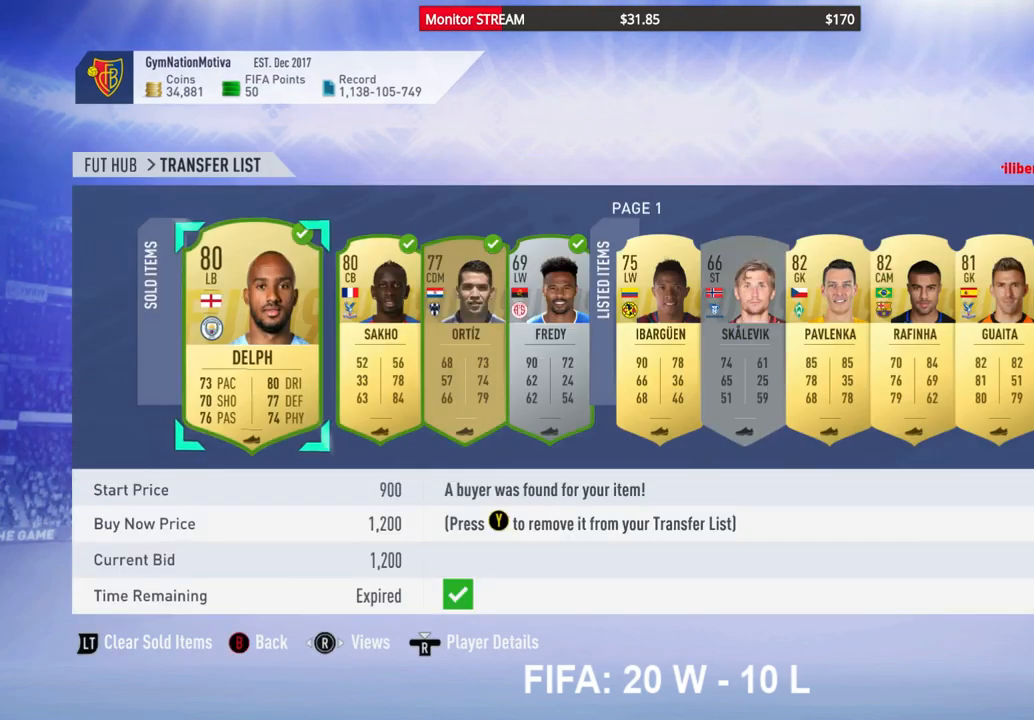
{"buttons": ["L2"], "left_stick": "center", "right_stick": "center", "events": [[33, "L2", "up"], [117, "L2", "down"], [300, "L2", "up"], [467, "L2", "down"]]}
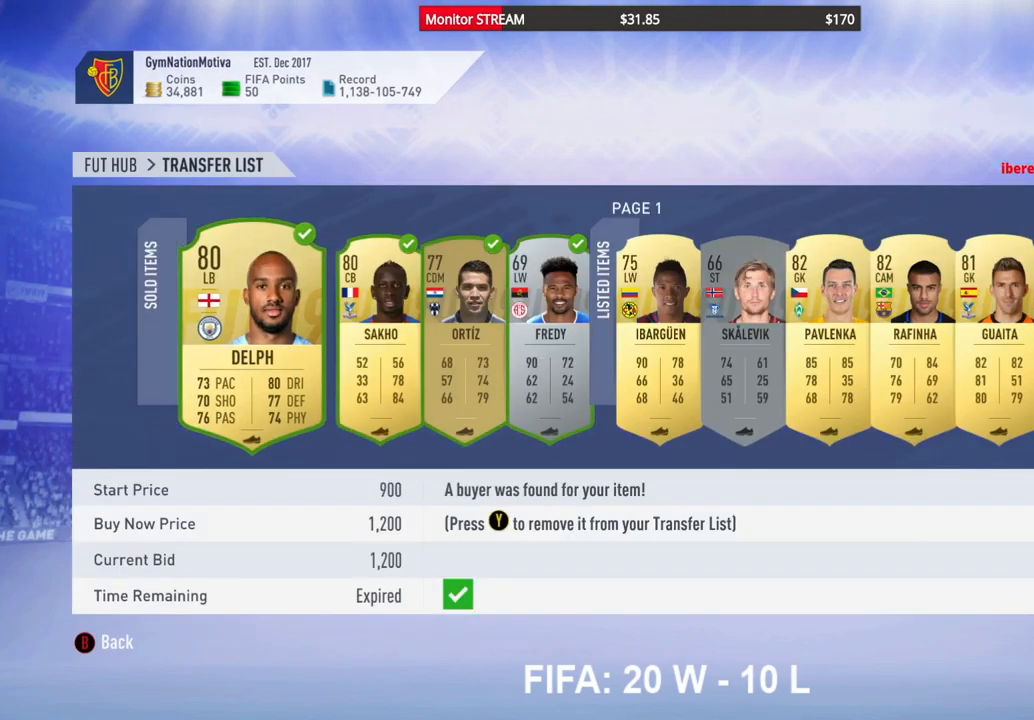
{"buttons": [], "left_stick": "center", "right_stick": "center", "events": [[150, "L2", "up"]]}
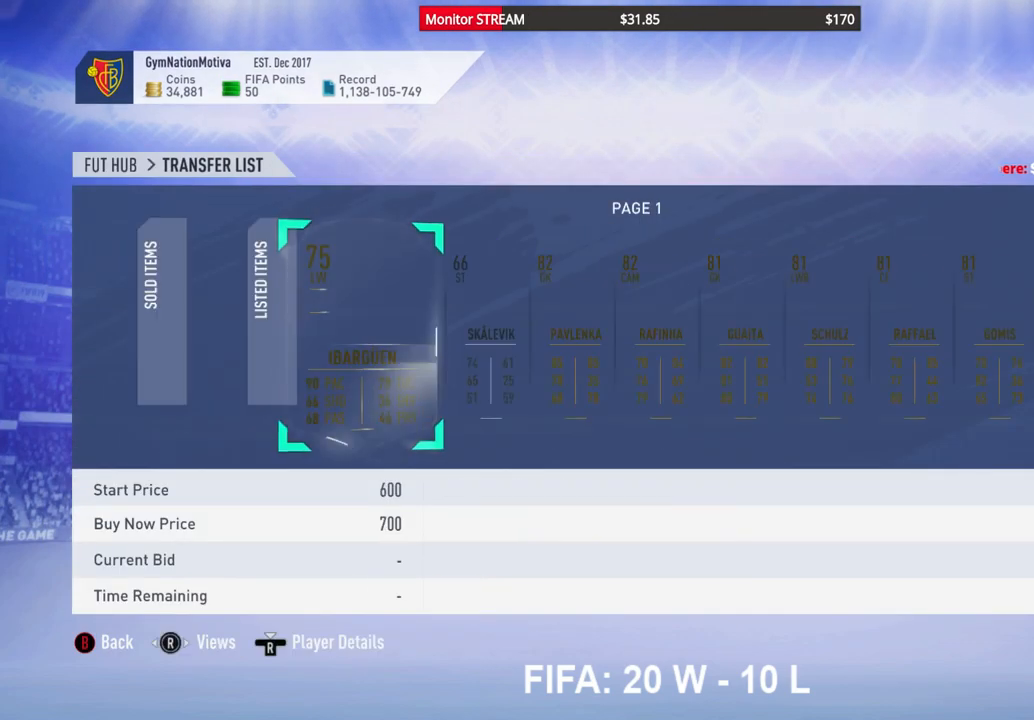
{"buttons": ["B"], "left_stick": "center", "right_stick": "center", "events": [[433, "B", "down"]]}
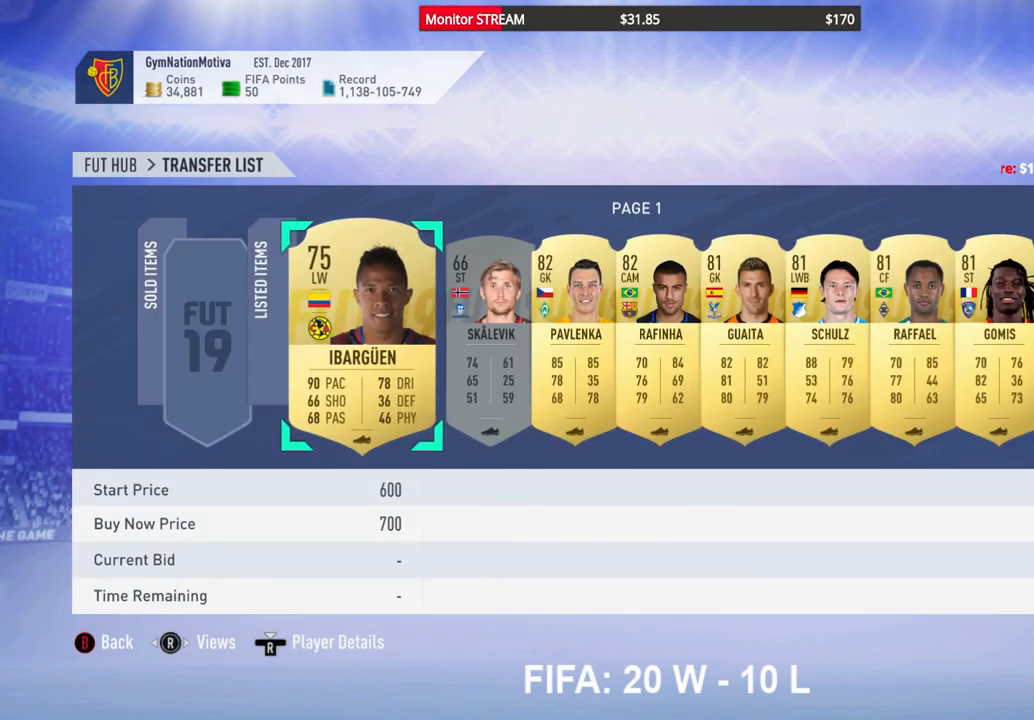
{"buttons": [], "left_stick": "center", "right_stick": "center", "events": [[50, "B", "up"]]}